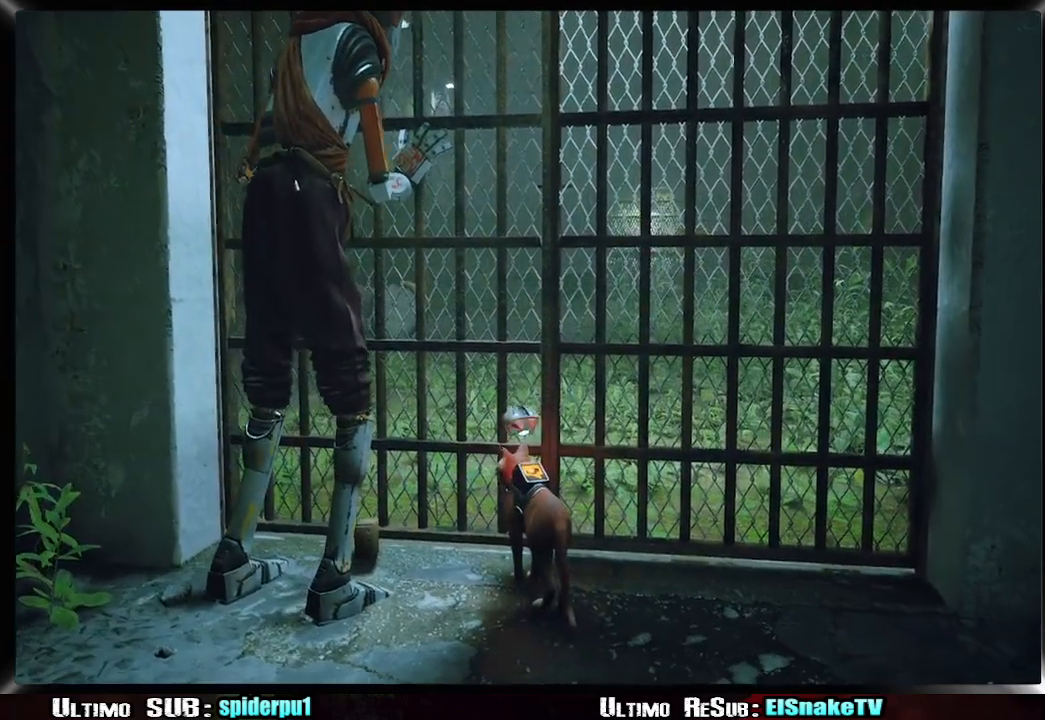
Gameplay with a controller (PlayStation layout); each line is a JSON object with the inputs held at the frame after it. "events" lists button and stick changes between this image and that frame as [ms after this image, input, new state], when the widget could be followed in between. Not read: L3 R3.
{"buttons": [], "left_stick": "up", "right_stick": "center", "events": []}
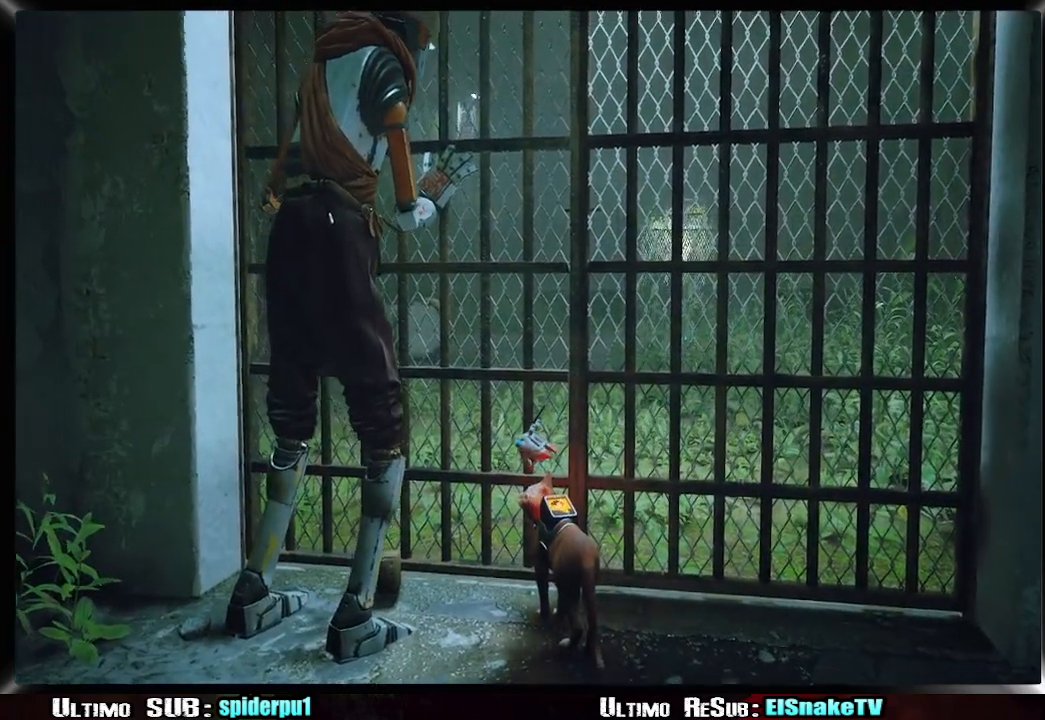
{"buttons": [], "left_stick": "up", "right_stick": "center", "events": [[33, "SQUARE", "down"], [83, "SQUARE", "up"], [167, "SQUARE", "down"], [233, "SQUARE", "up"], [283, "SQUARE", "down"], [350, "SQUARE", "up"], [400, "SQUARE", "down"], [450, "SQUARE", "up"]]}
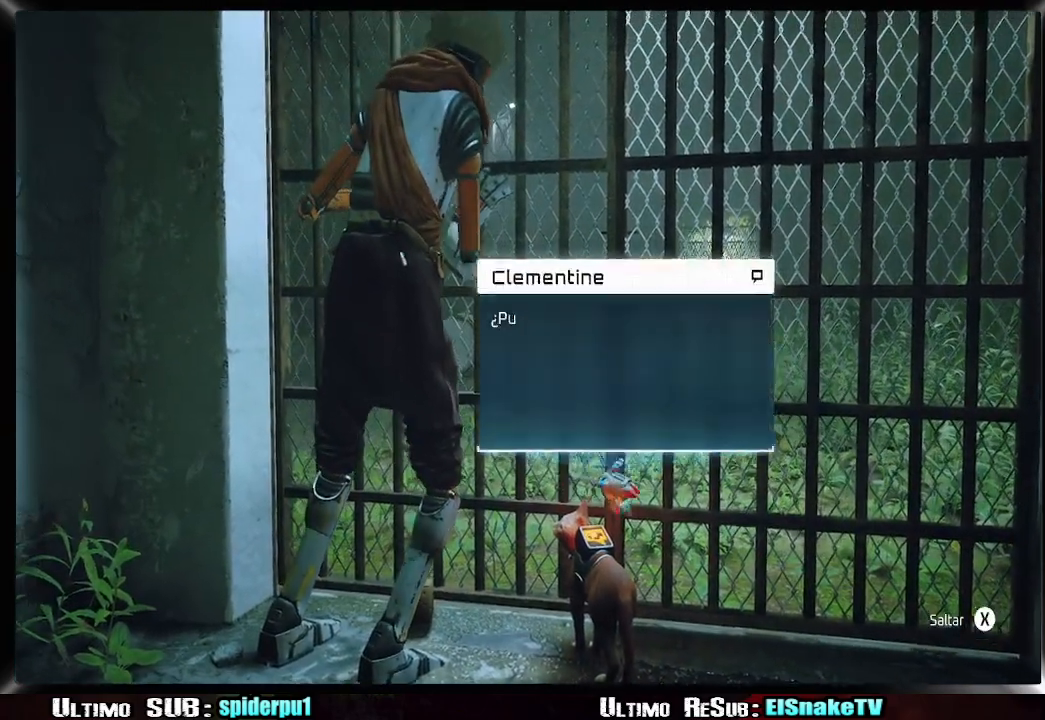
{"buttons": [], "left_stick": "up", "right_stick": "center", "events": [[50, "SQUARE", "down"], [67, "SQUARE", "up"], [183, "SQUARE", "down"], [217, "SQUARE", "up"], [267, "SQUARE", "down"], [317, "SQUARE", "up"], [400, "SQUARE", "down"], [450, "SQUARE", "up"]]}
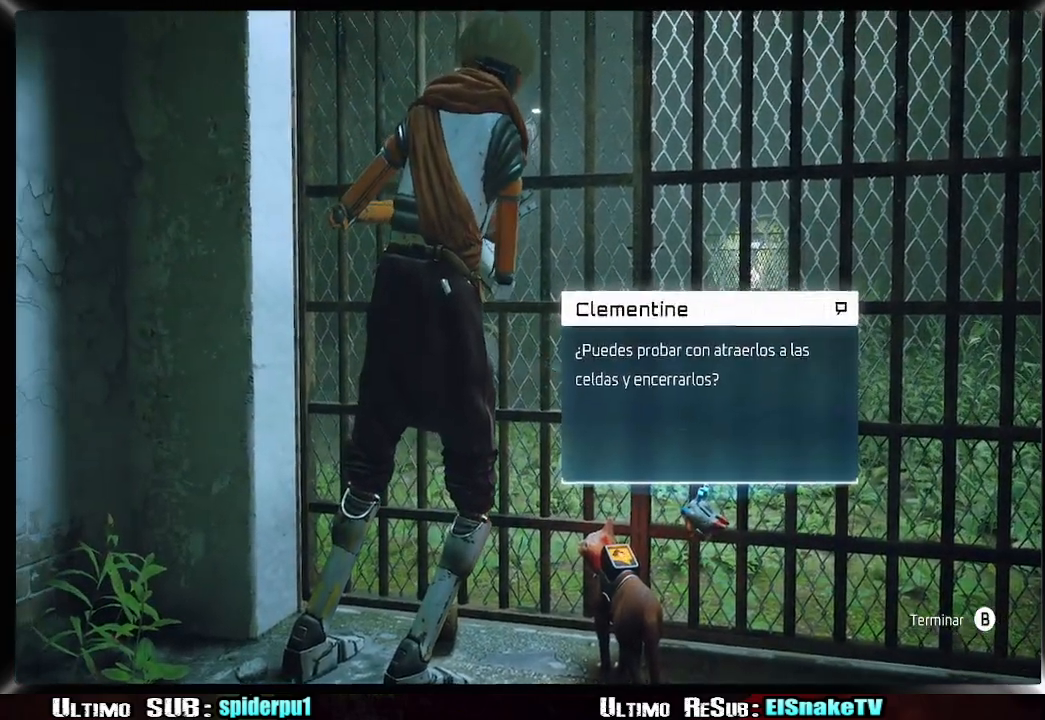
{"buttons": [], "left_stick": "up", "right_stick": "center", "events": [[33, "left_stick", "center"], [50, "CIRCLE", "down"], [133, "CIRCLE", "up"], [483, "left_stick", "up"]]}
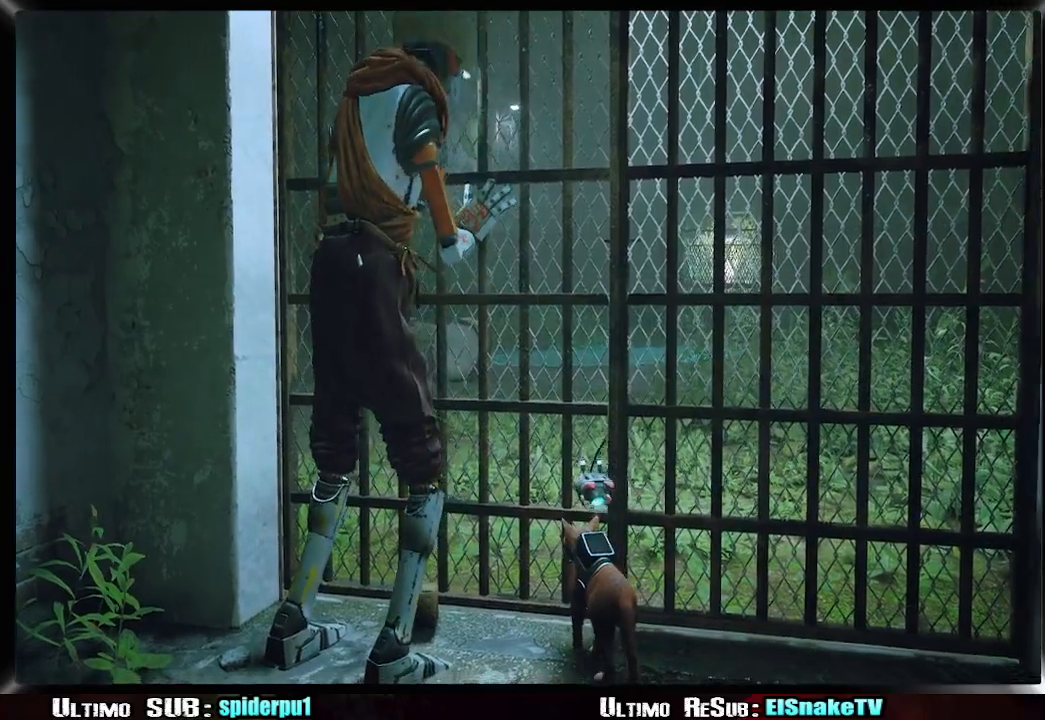
{"buttons": [], "left_stick": "center", "right_stick": "center", "events": [[83, "left_stick", "center"]]}
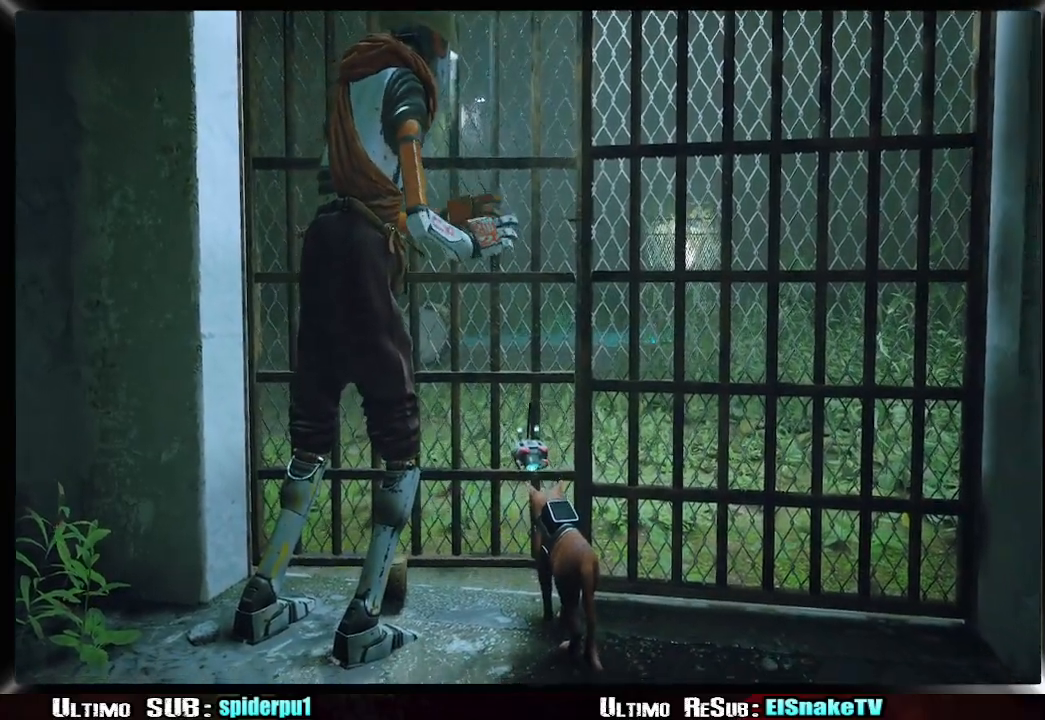
{"buttons": ["R2"], "left_stick": "up", "right_stick": "center", "events": [[67, "left_stick", "up"], [483, "R2", "down"]]}
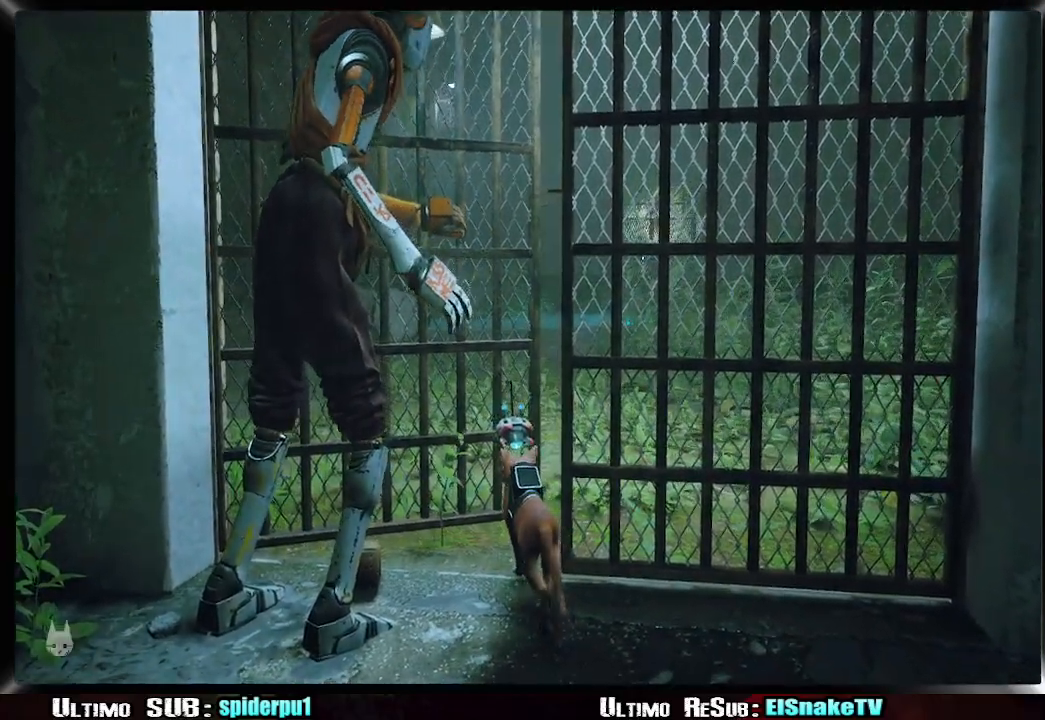
{"buttons": ["R2"], "left_stick": "up", "right_stick": "center", "events": []}
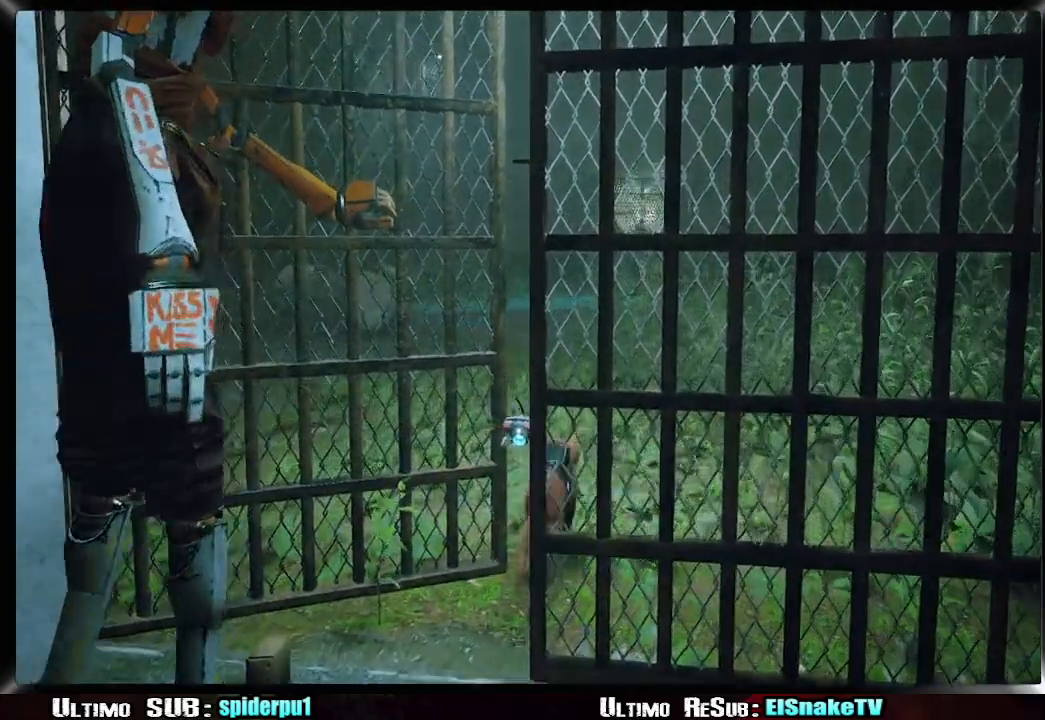
{"buttons": ["R2"], "left_stick": "up", "right_stick": "center", "events": []}
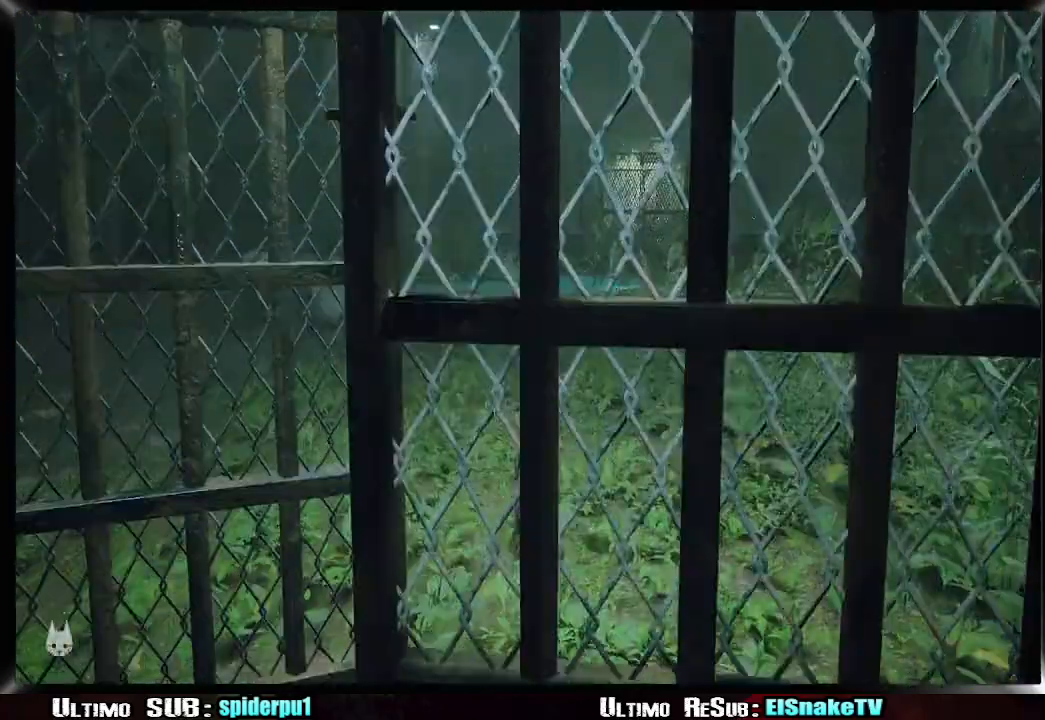
{"buttons": ["R2"], "left_stick": "up", "right_stick": "center", "events": [[333, "CIRCLE", "down"], [483, "CIRCLE", "up"]]}
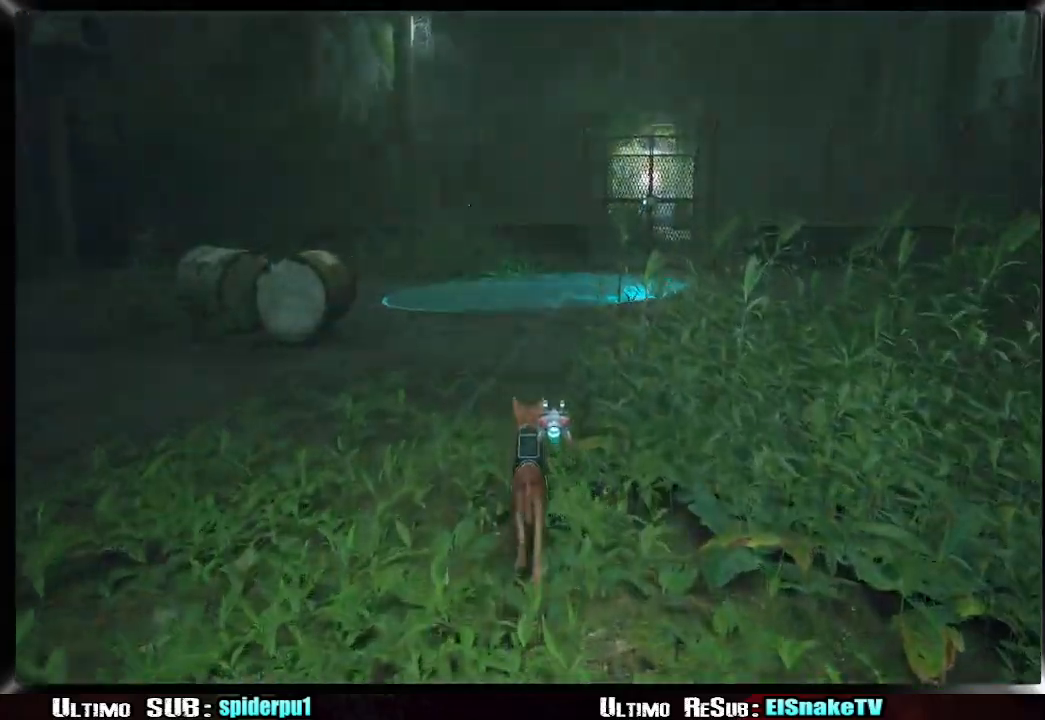
{"buttons": ["R2"], "left_stick": "up", "right_stick": "center", "events": []}
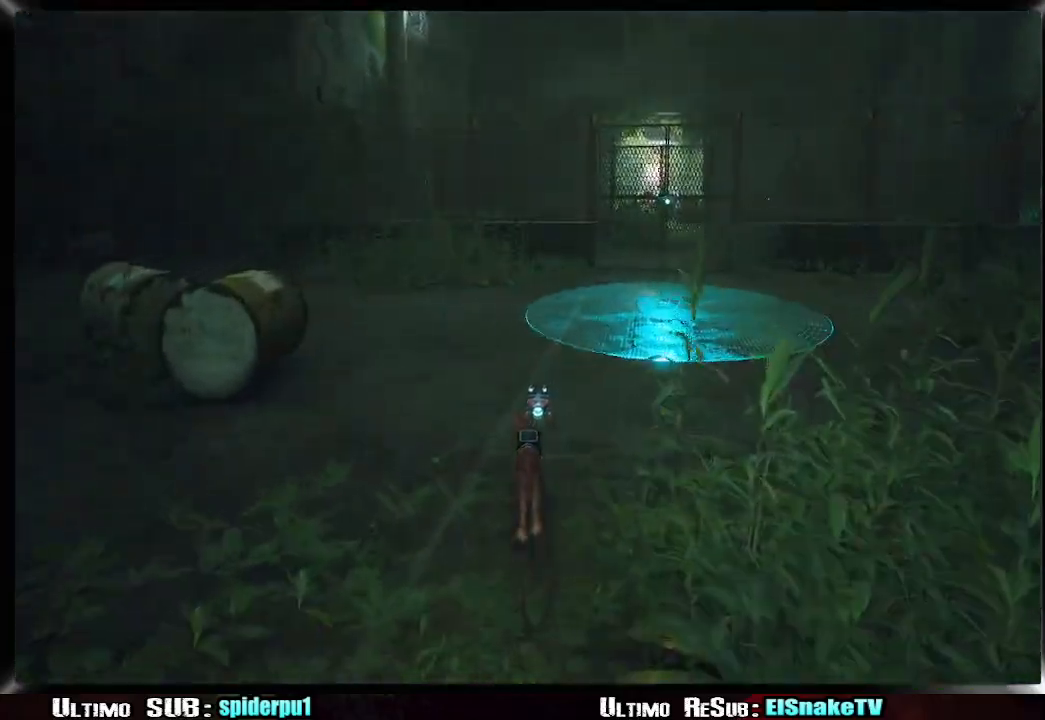
{"buttons": ["R2"], "left_stick": "up", "right_stick": "center", "events": [[350, "CIRCLE", "down"], [483, "CIRCLE", "up"]]}
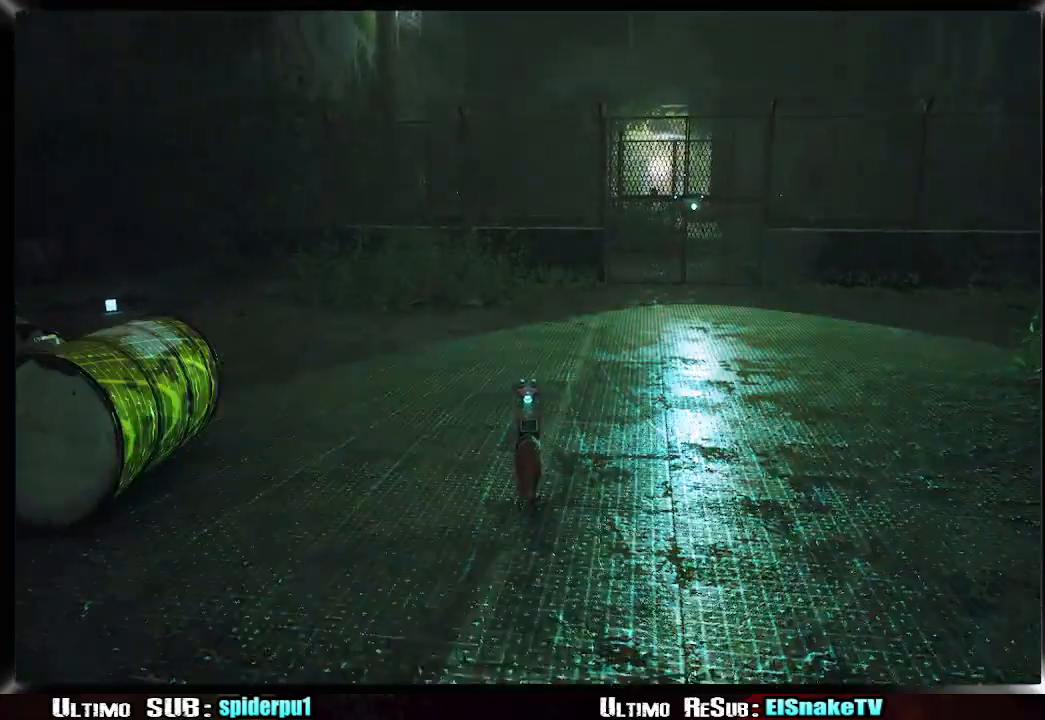
{"buttons": ["R2"], "left_stick": "up-left", "right_stick": "left", "events": [[200, "left_stick", "up-left"], [350, "right_stick", "left"]]}
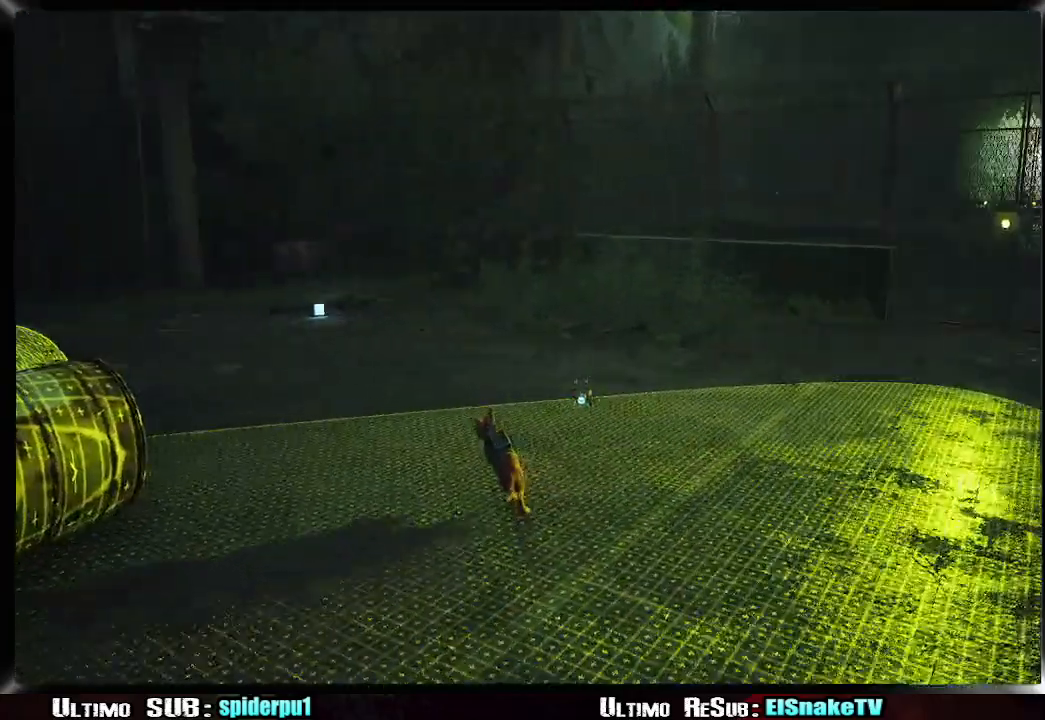
{"buttons": ["R2"], "left_stick": "up-left", "right_stick": "center", "events": [[300, "right_stick", "center"], [350, "CIRCLE", "down"], [483, "CIRCLE", "up"]]}
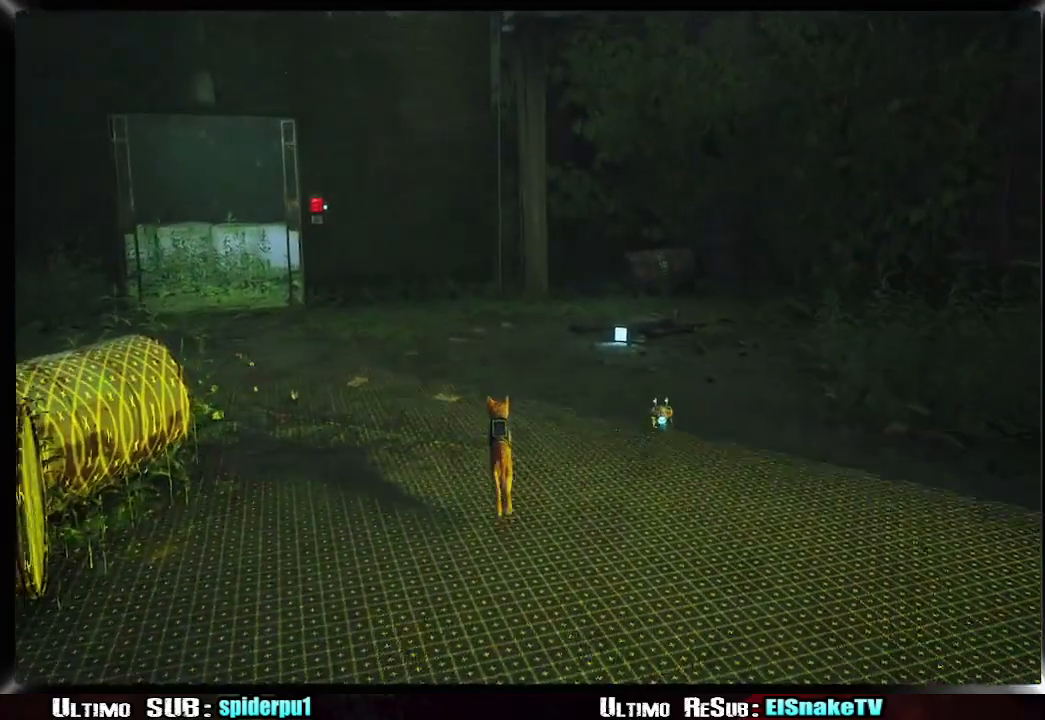
{"buttons": ["R2"], "left_stick": "up-left", "right_stick": "center", "events": [[200, "right_stick", "left"], [317, "right_stick", "center"]]}
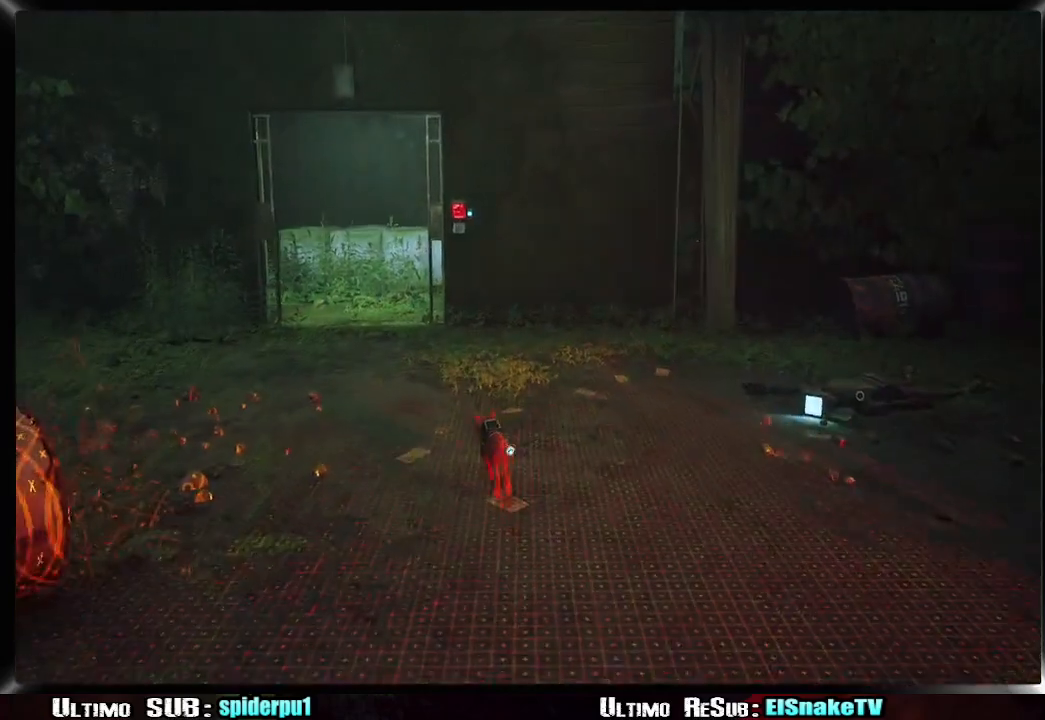
{"buttons": ["R2"], "left_stick": "up-left", "right_stick": "center", "events": []}
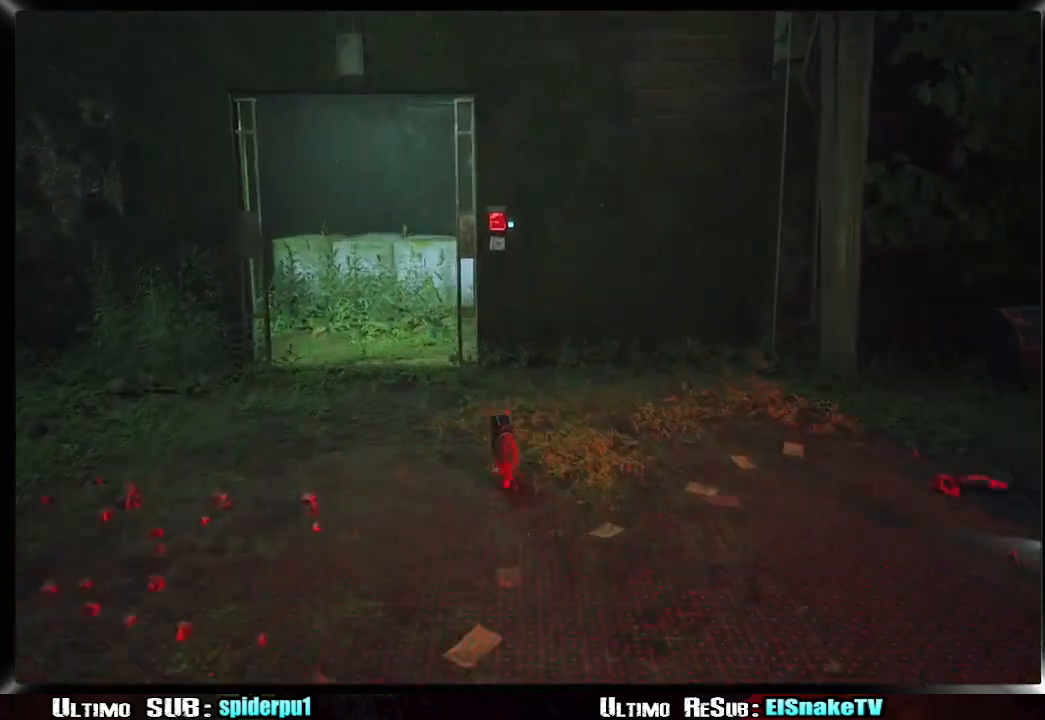
{"buttons": ["R2"], "left_stick": "up-left", "right_stick": "center", "events": []}
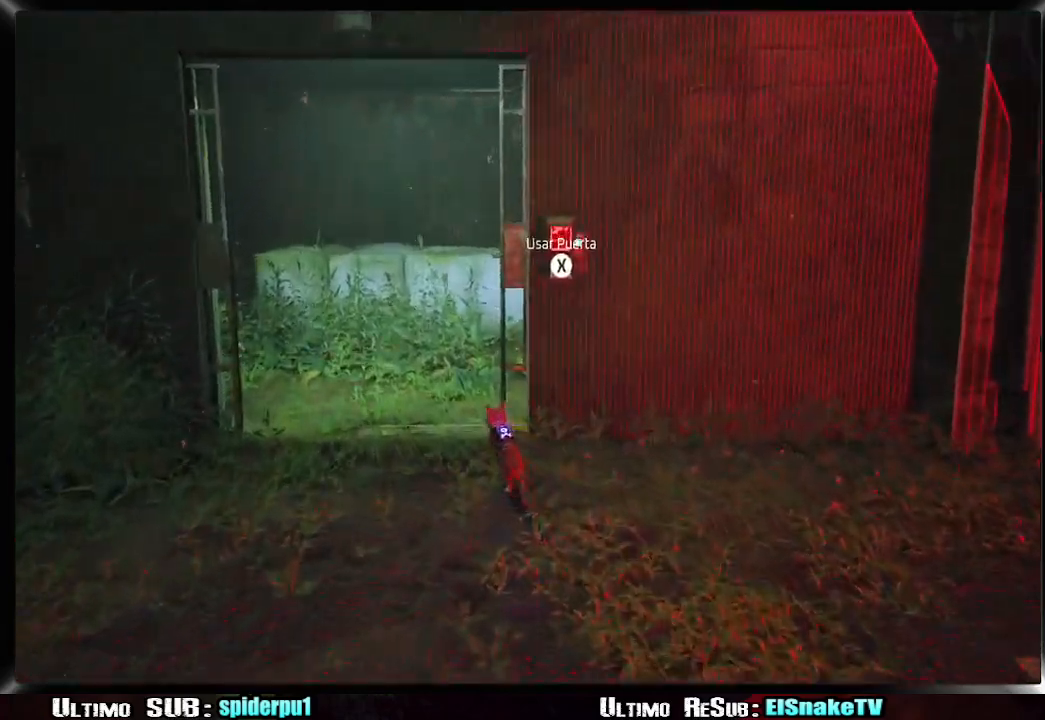
{"buttons": ["R2"], "left_stick": "up-right", "right_stick": "center", "events": [[167, "left_stick", "up-right"]]}
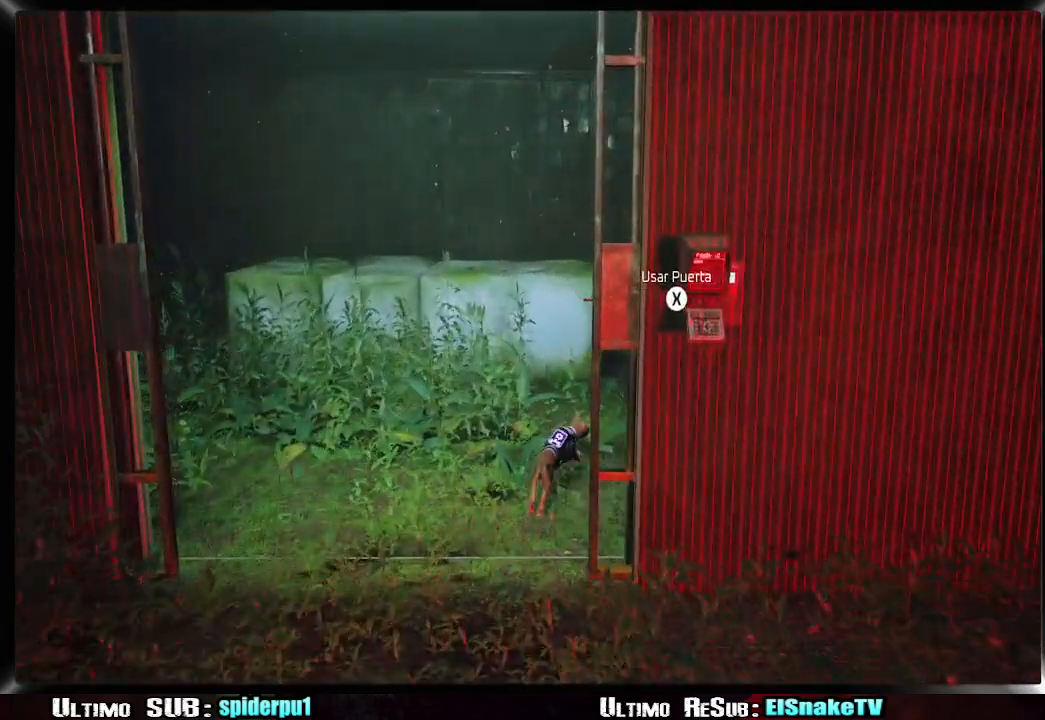
{"buttons": ["R2"], "left_stick": "up-right", "right_stick": "center", "events": []}
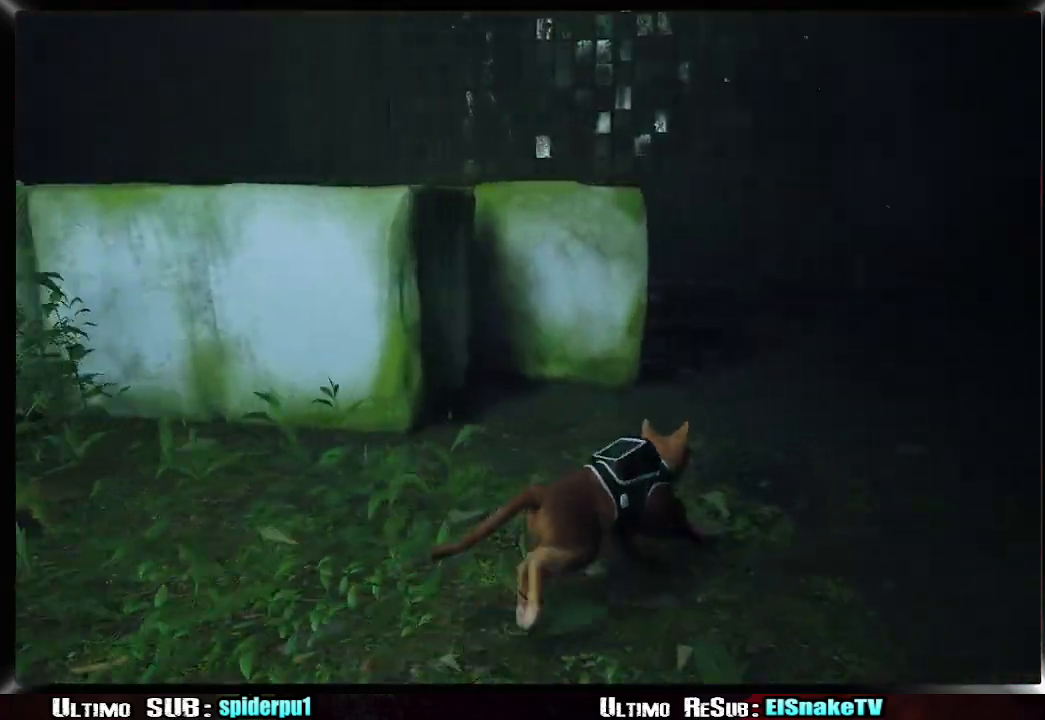
{"buttons": ["R2"], "left_stick": "up-right", "right_stick": "left", "events": [[17, "right_stick", "left"]]}
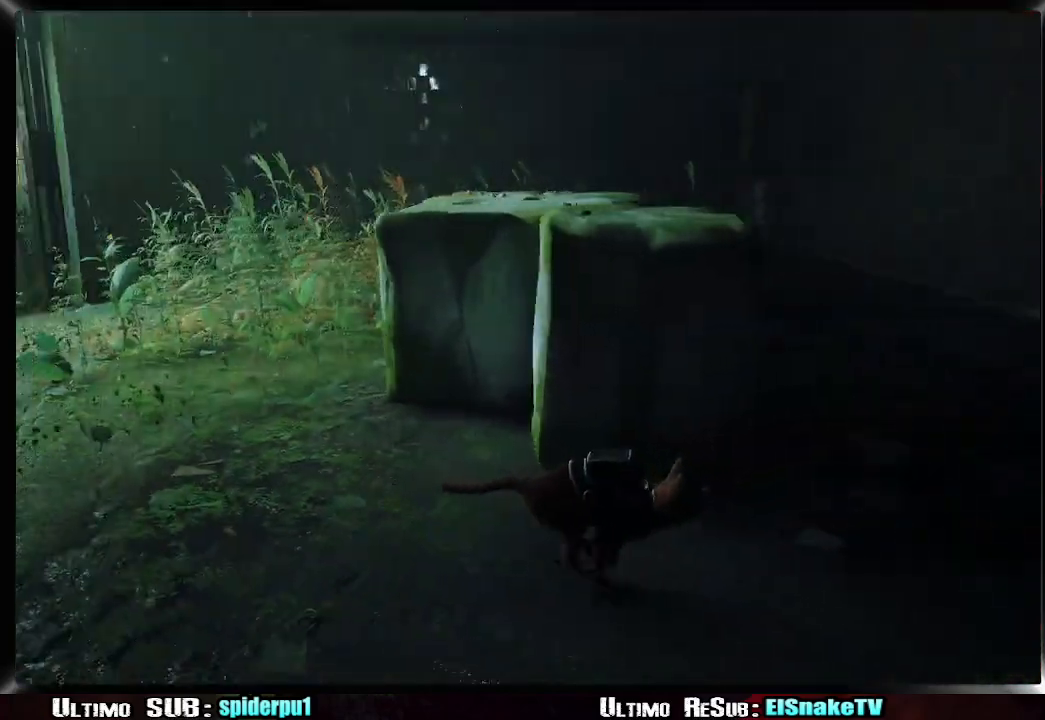
{"buttons": [], "left_stick": "up", "right_stick": "left", "events": [[133, "right_stick", "center"], [250, "CIRCLE", "down"], [317, "CIRCLE", "up"], [317, "R2", "up"], [400, "left_stick", "up"], [500, "right_stick", "left"]]}
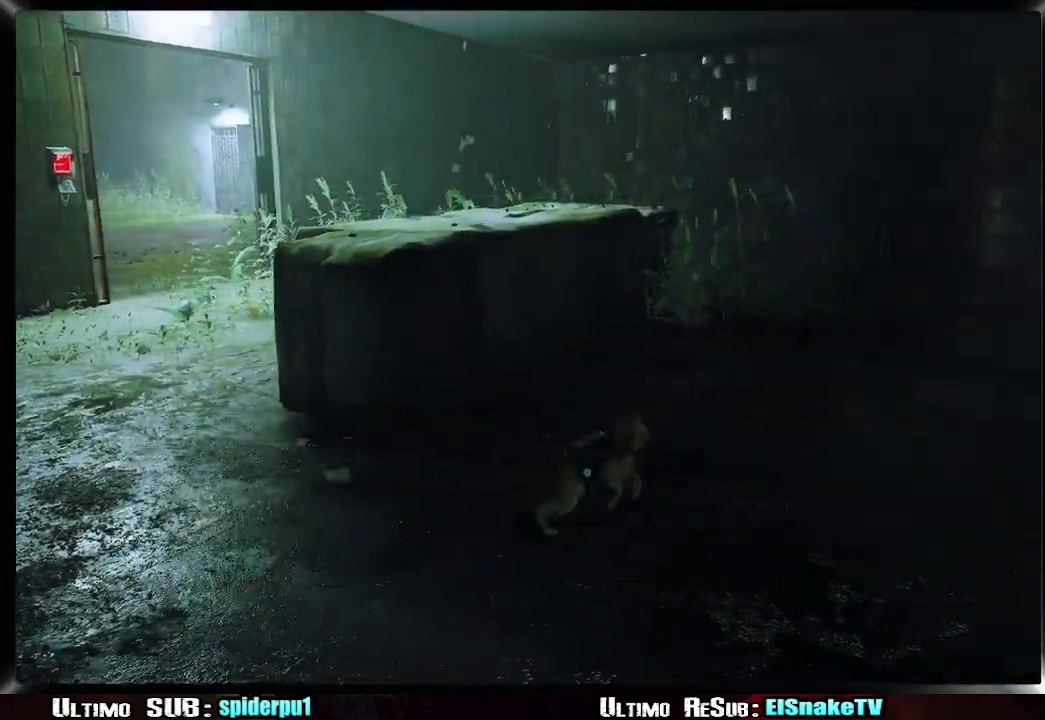
{"buttons": [], "left_stick": "up-right", "right_stick": "center", "events": [[300, "right_stick", "center"], [317, "left_stick", "up-right"]]}
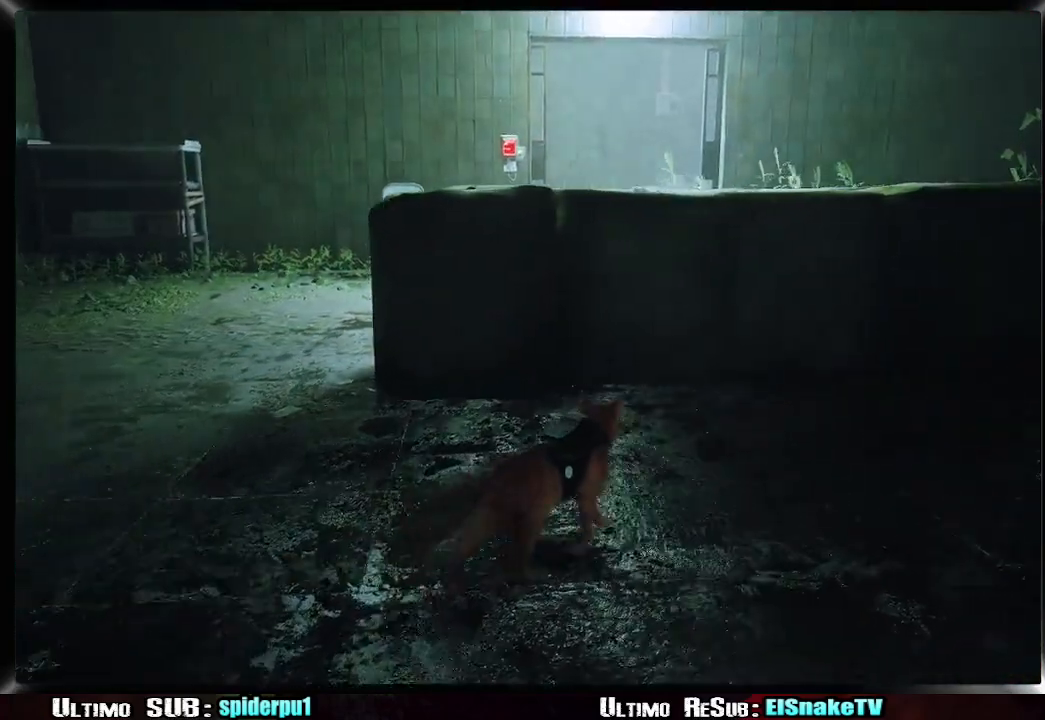
{"buttons": [], "left_stick": "up-right", "right_stick": "center", "events": [[200, "right_stick", "left"], [350, "right_stick", "center"]]}
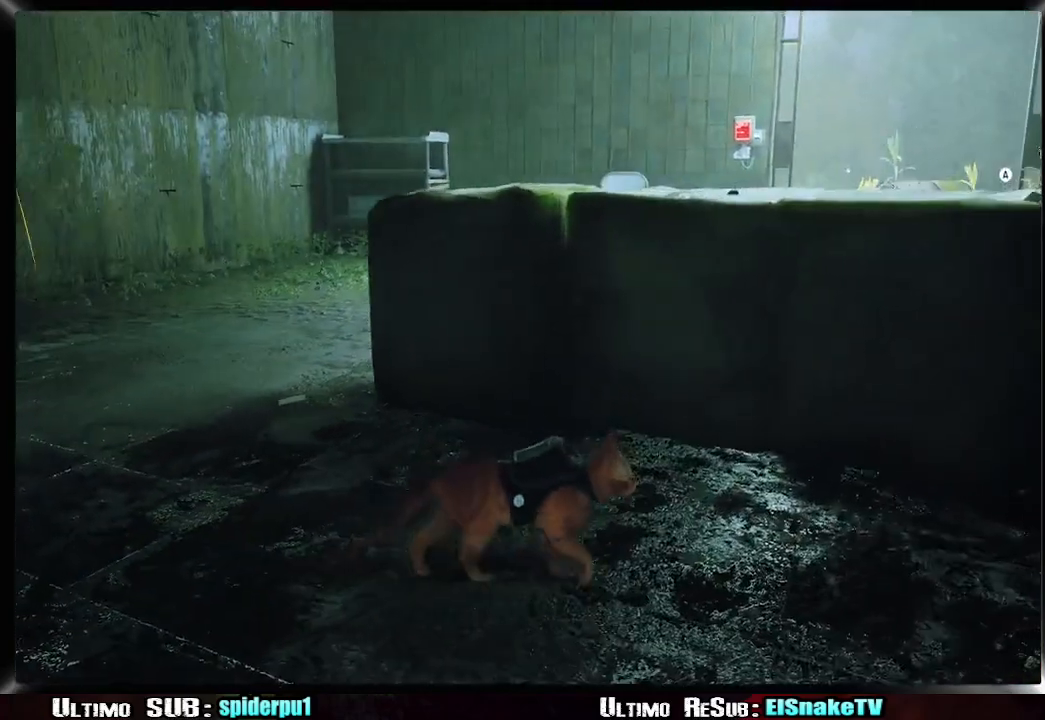
{"buttons": [], "left_stick": "right", "right_stick": "center", "events": [[17, "left_stick", "center"], [83, "R2", "down"], [233, "R2", "up"], [267, "left_stick", "right"]]}
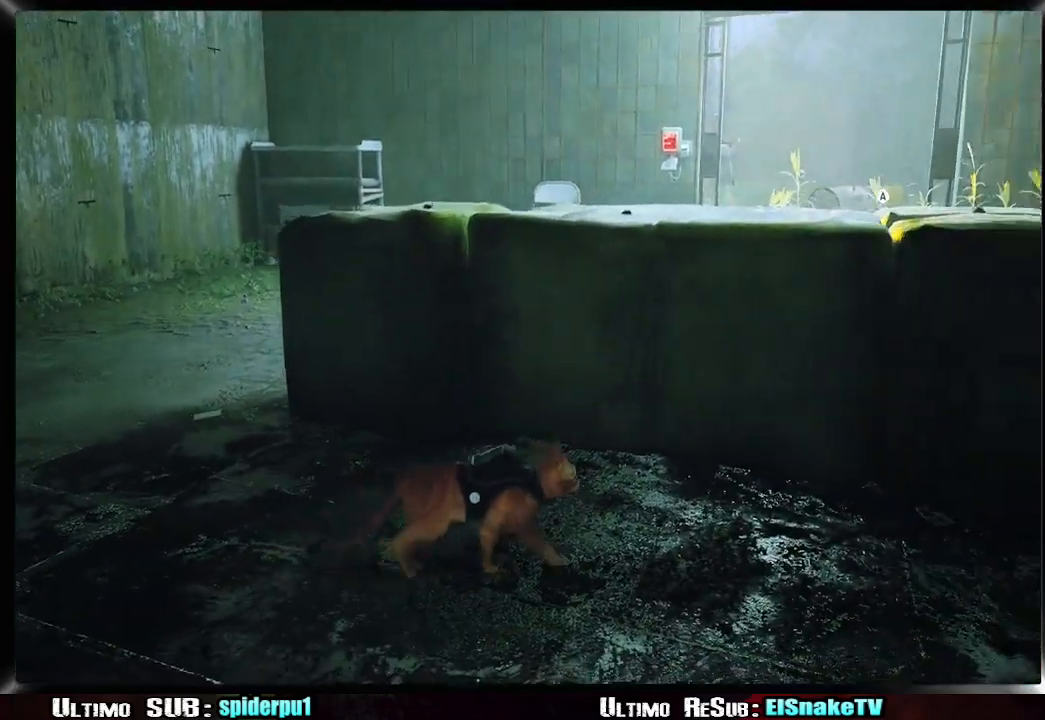
{"buttons": [], "left_stick": "center", "right_stick": "center", "events": [[17, "left_stick", "center"]]}
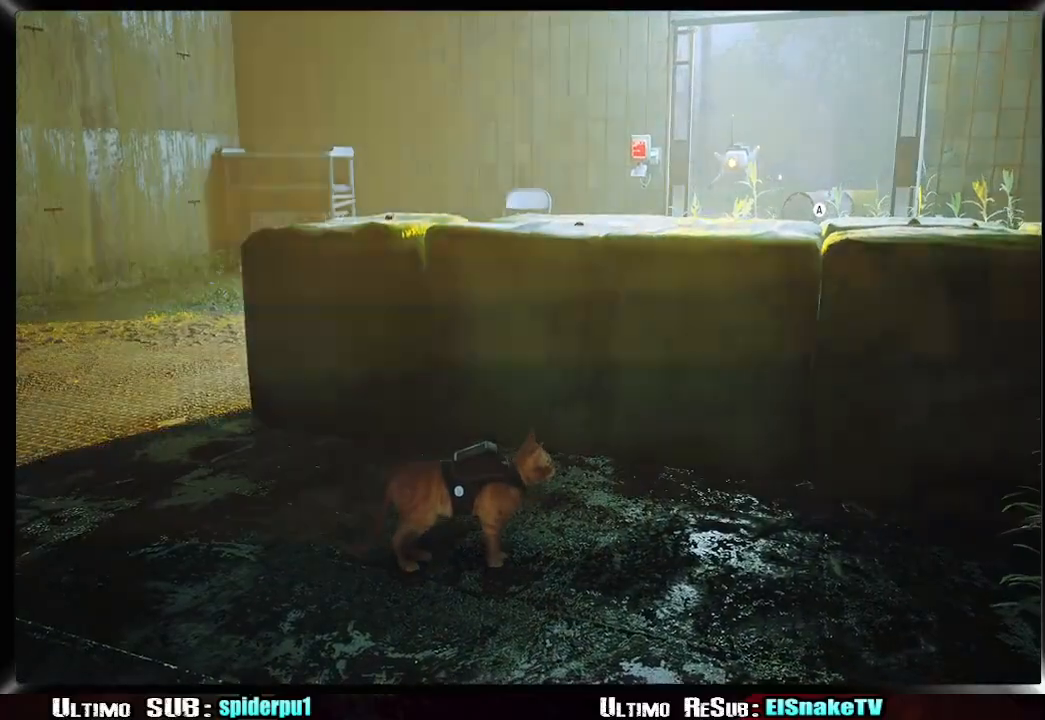
{"buttons": ["R2"], "left_stick": "right", "right_stick": "center", "events": [[150, "CIRCLE", "down"], [200, "left_stick", "right"], [233, "CIRCLE", "up"], [283, "R2", "down"]]}
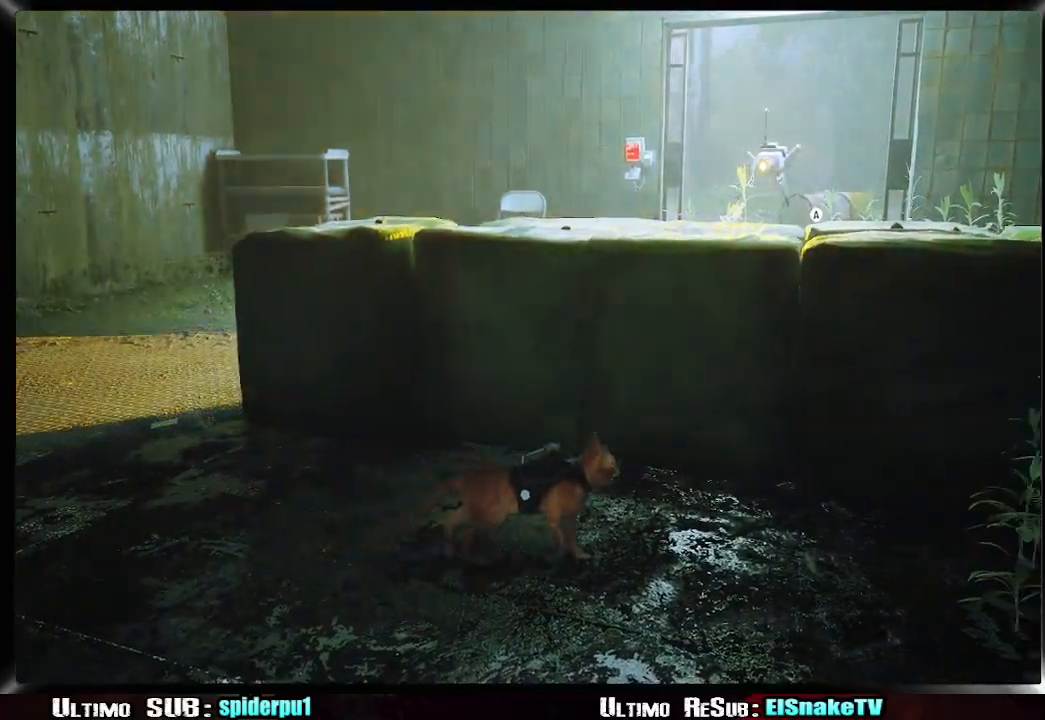
{"buttons": ["R2"], "left_stick": "right", "right_stick": "center", "events": [[267, "CIRCLE", "down"], [367, "CIRCLE", "up"]]}
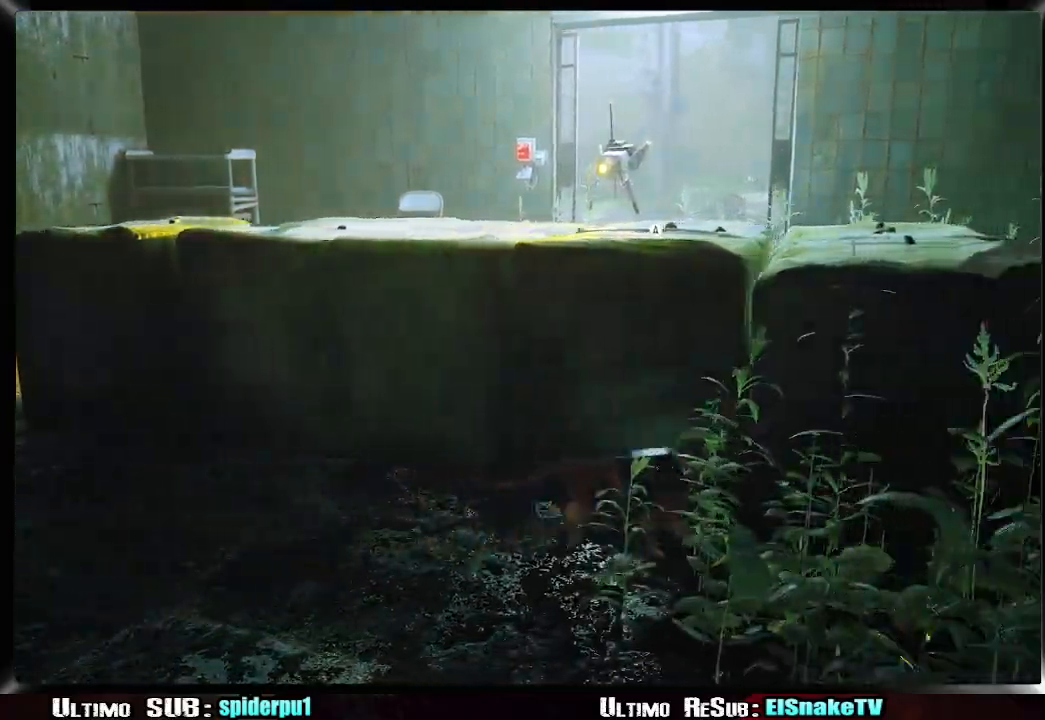
{"buttons": ["R2"], "left_stick": "right", "right_stick": "center", "events": []}
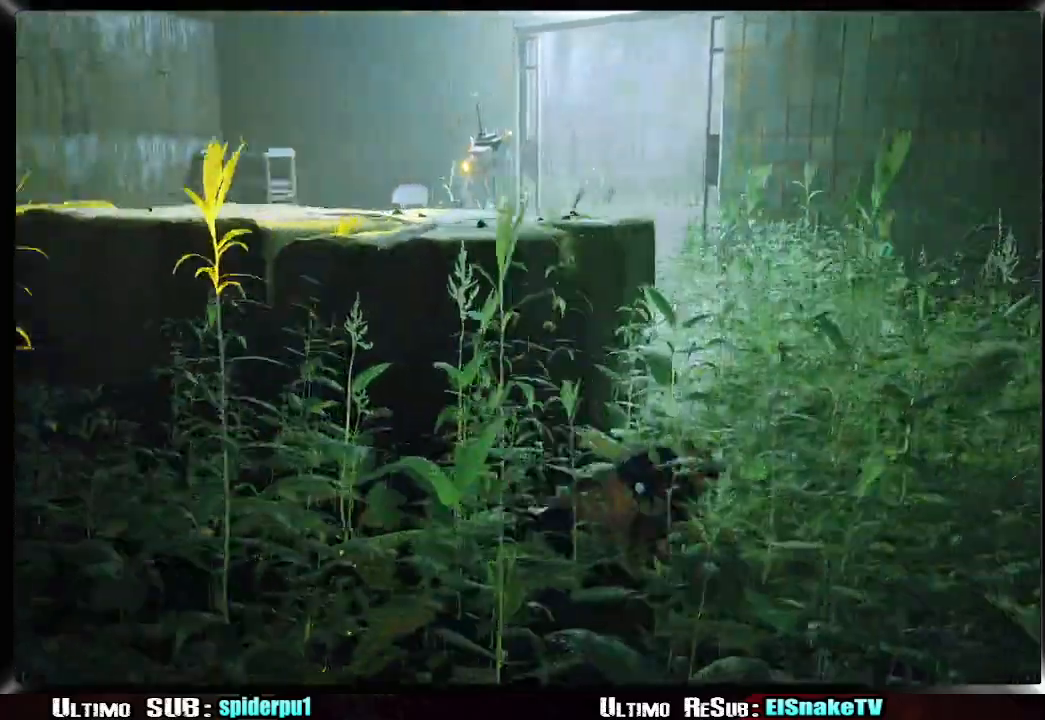
{"buttons": ["R2"], "left_stick": "up-right", "right_stick": "center", "events": [[33, "left_stick", "up-right"]]}
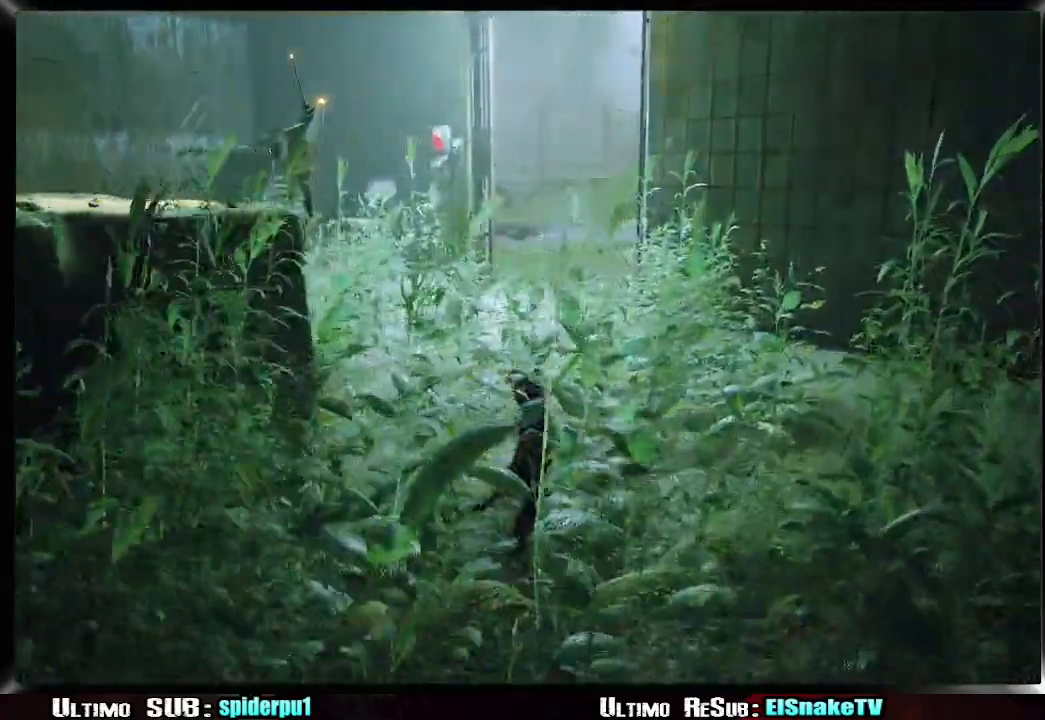
{"buttons": ["R2"], "left_stick": "up-right", "right_stick": "center", "events": []}